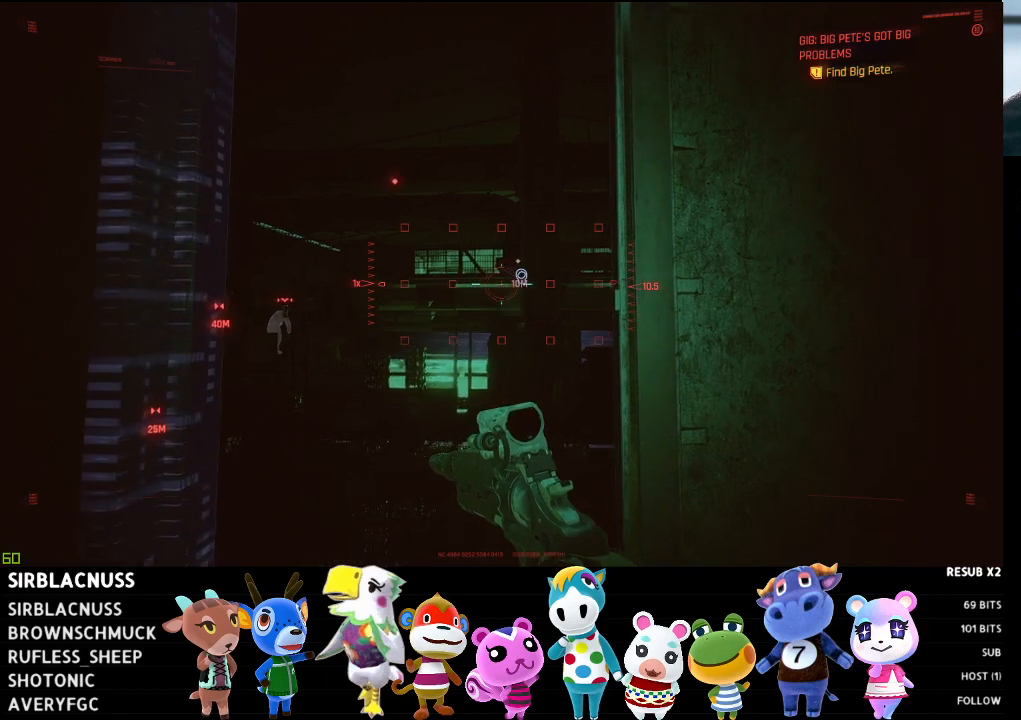
Gameplay with a controller (Xbox layout); each line is a JSON object with the inputs held at the frame after it. "events" lists button and stick changes between this image and that frame as [ms after this image, input, new state], when the widget could be followed in between.
{"buttons": ["L1"], "left_stick": "left", "right_stick": "down-right", "events": [[17, "left_stick", "left"], [100, "right_stick", "center"], [467, "right_stick", "down-right"]]}
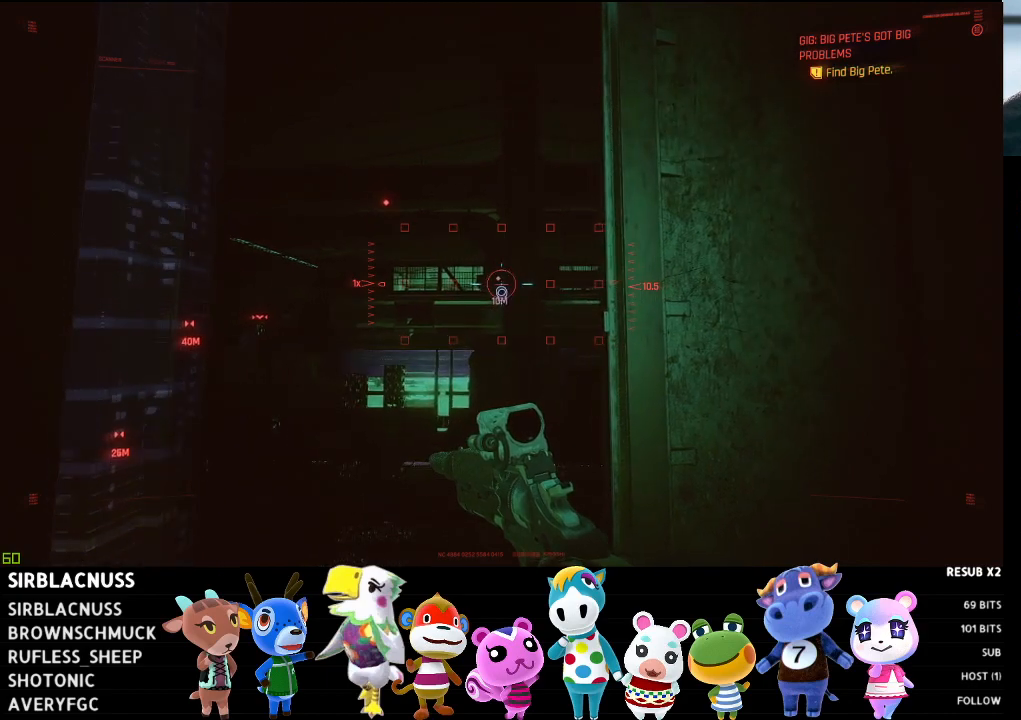
{"buttons": ["L1"], "left_stick": "left", "right_stick": "center", "events": [[167, "right_stick", "center"]]}
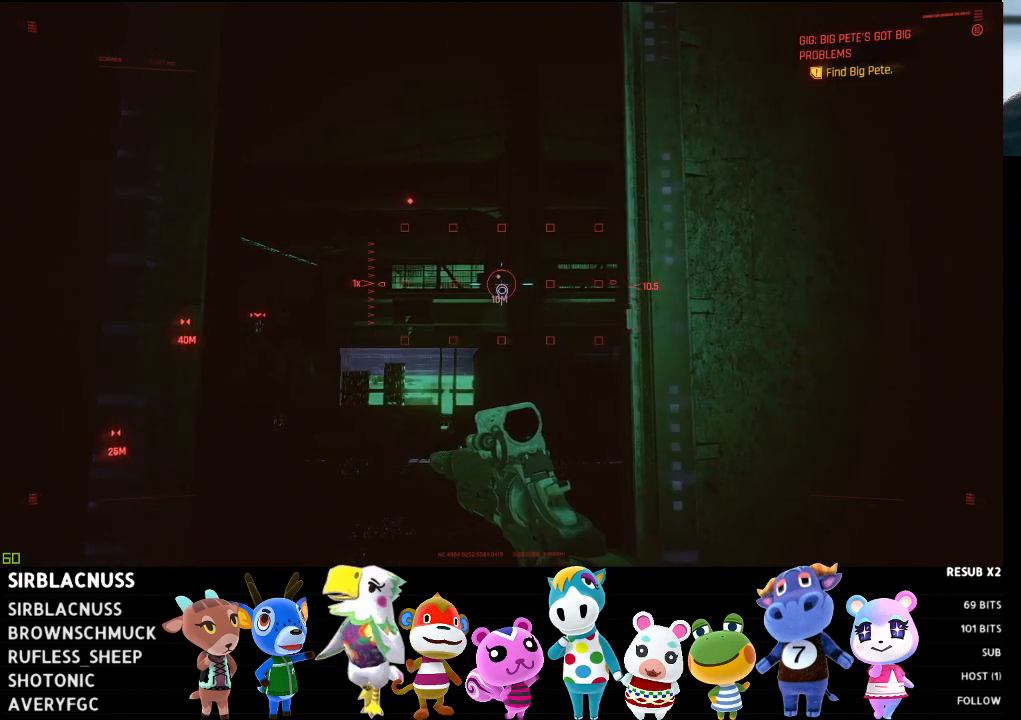
{"buttons": ["L1"], "left_stick": "center", "right_stick": "down-left", "events": [[267, "left_stick", "center"], [367, "right_stick", "down-left"]]}
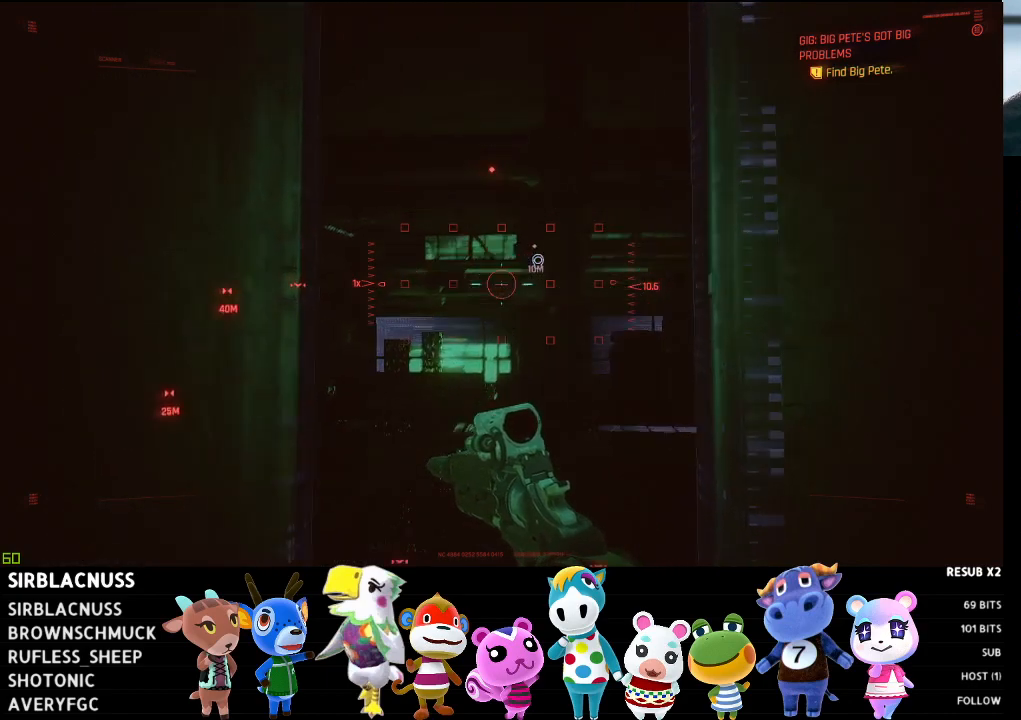
{"buttons": ["L1"], "left_stick": "center", "right_stick": "center", "events": [[67, "right_stick", "center"]]}
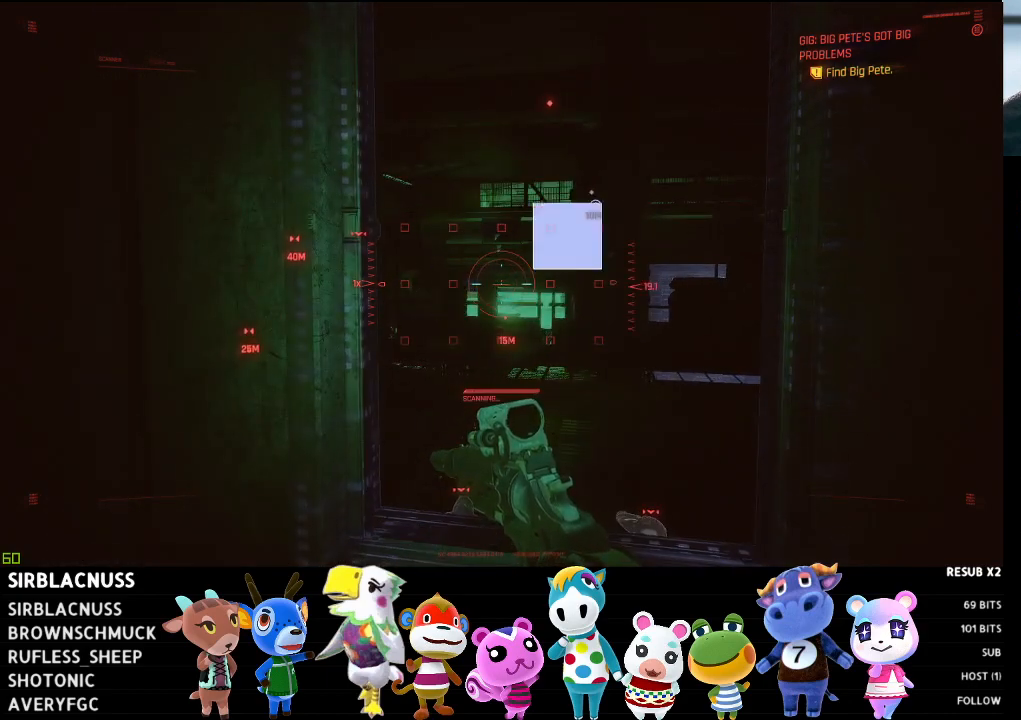
{"buttons": ["L1"], "left_stick": "center", "right_stick": "center", "events": []}
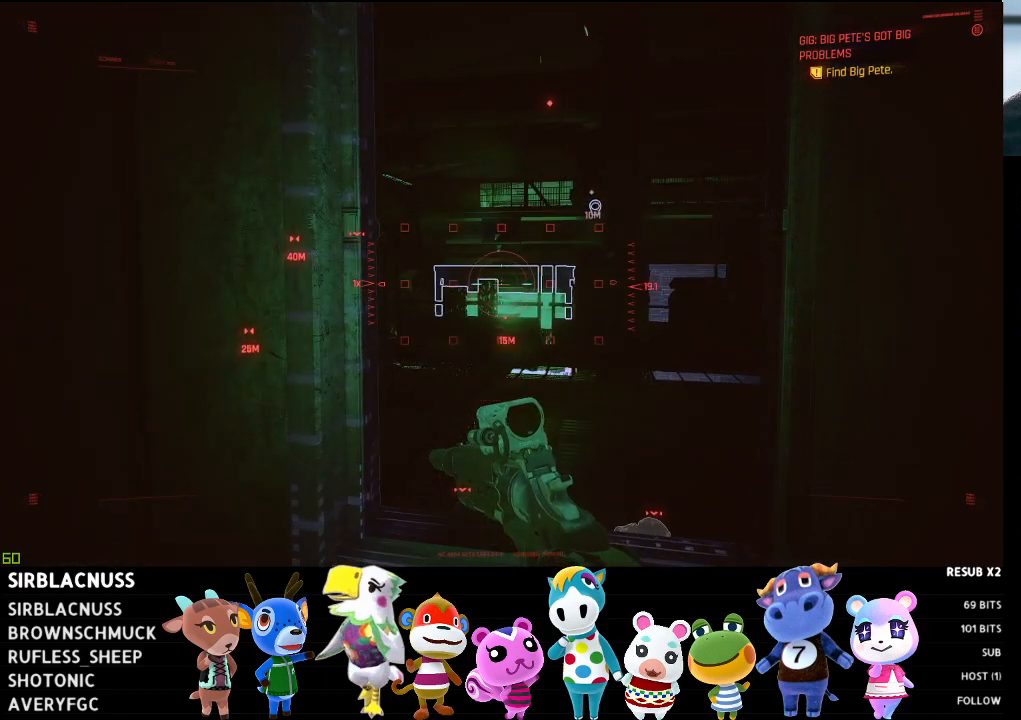
{"buttons": ["L1"], "left_stick": "center", "right_stick": "center", "events": []}
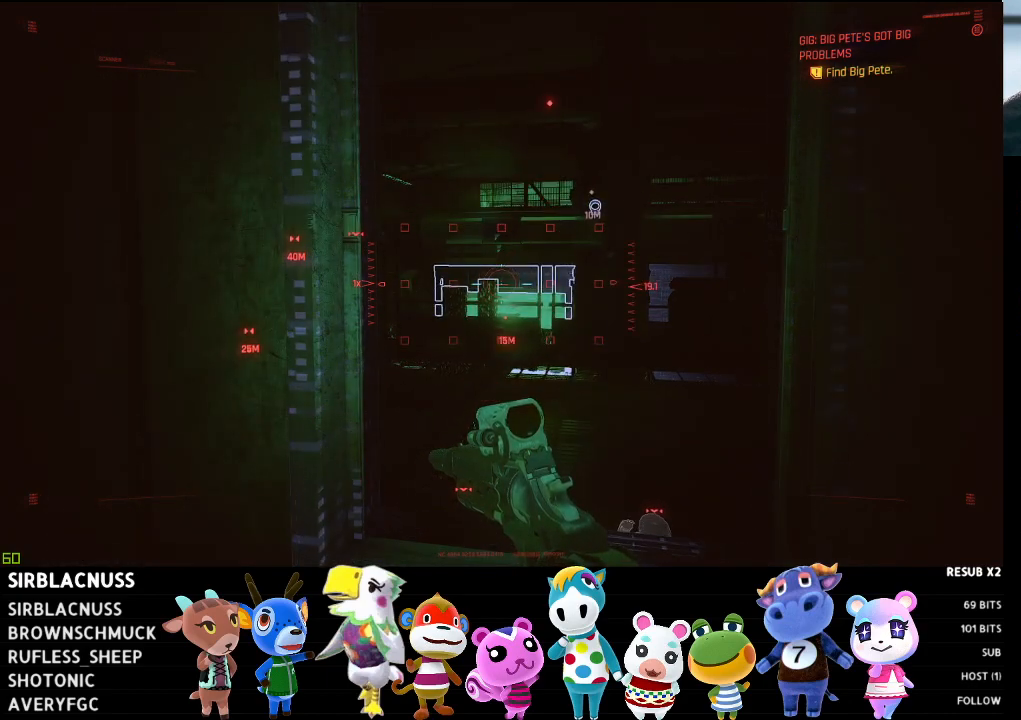
{"buttons": [], "left_stick": "right", "right_stick": "center", "events": [[150, "L1", "up"], [250, "right_stick", "left"], [367, "left_stick", "right"], [500, "right_stick", "center"]]}
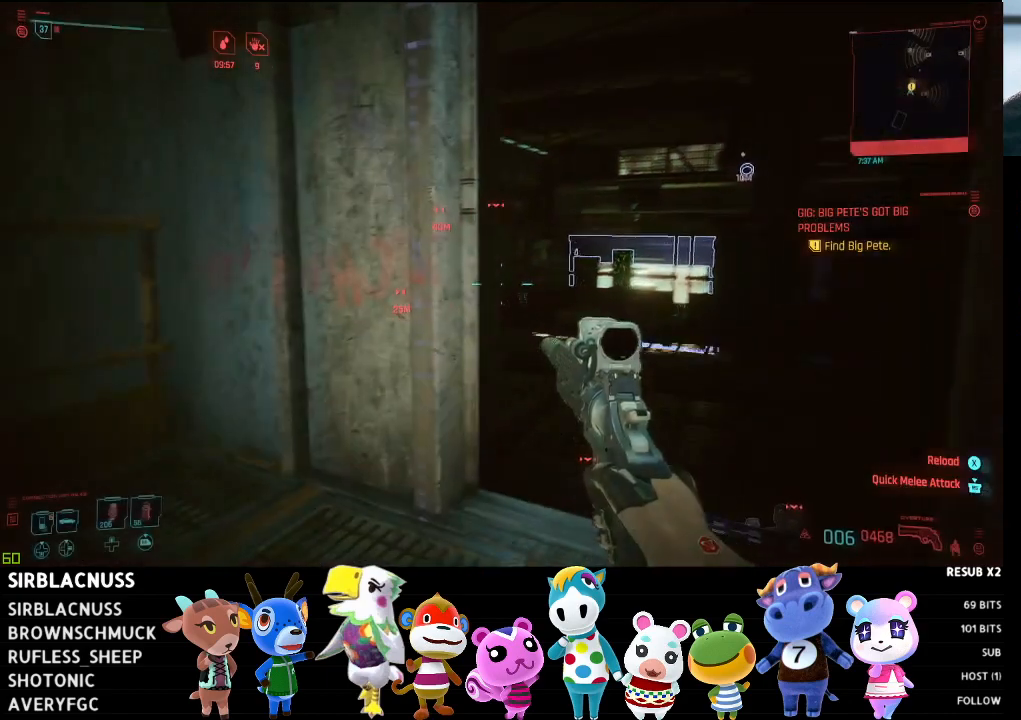
{"buttons": [], "left_stick": "center", "right_stick": "center", "events": [[183, "left_stick", "center"]]}
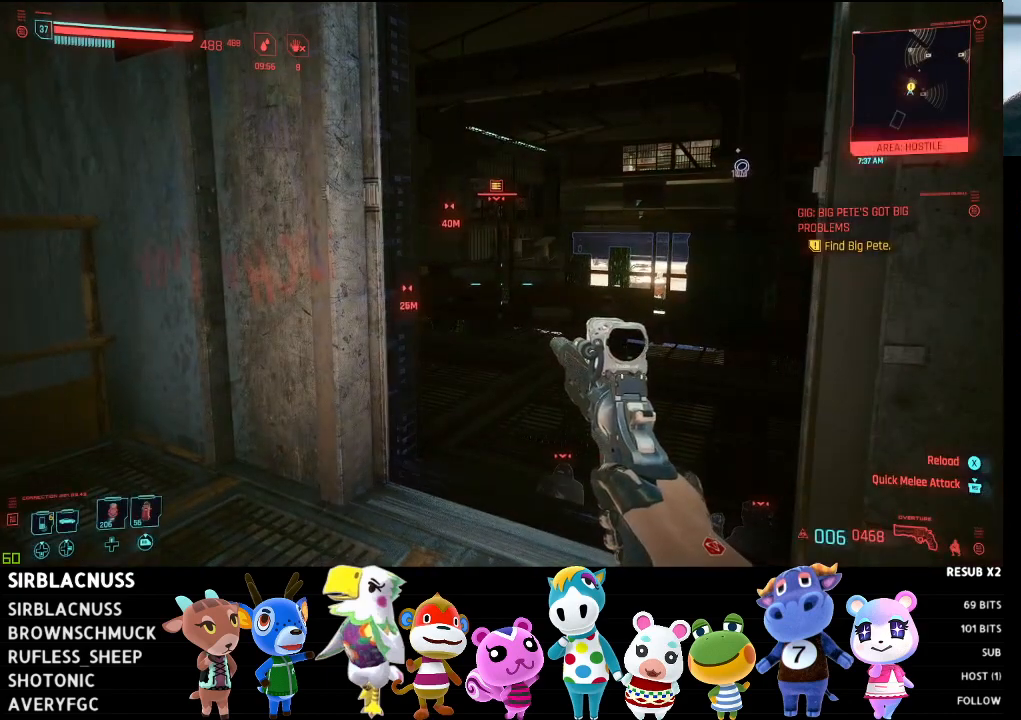
{"buttons": [], "left_stick": "left", "right_stick": "left", "events": [[217, "left_stick", "left"], [233, "right_stick", "left"]]}
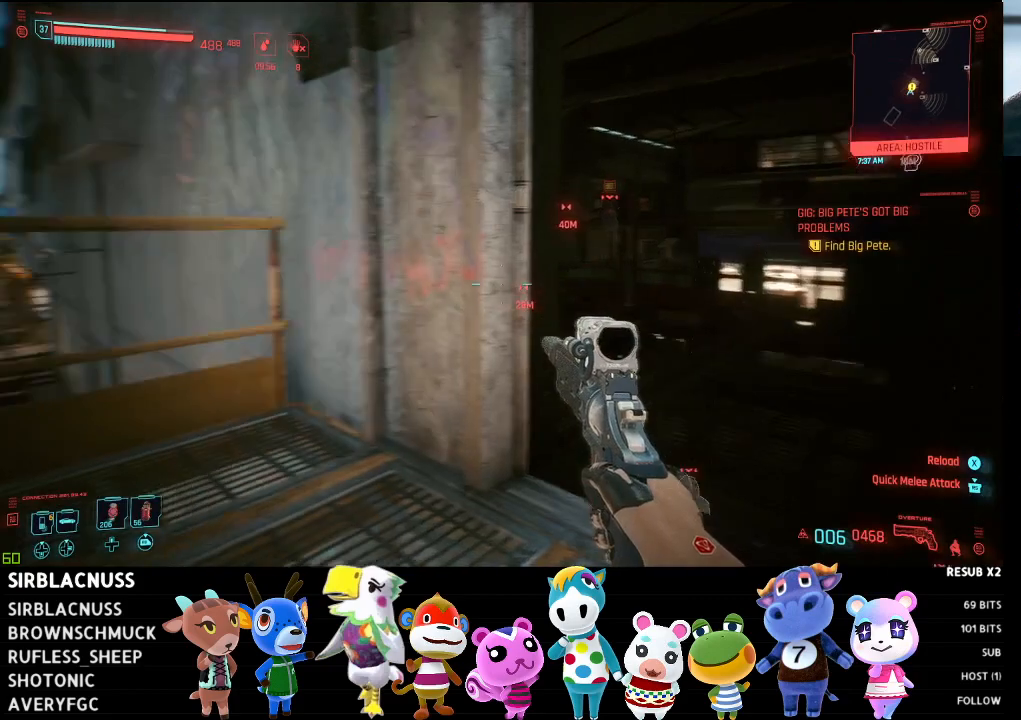
{"buttons": [], "left_stick": "up", "right_stick": "center", "events": [[200, "left_stick", "up-left"], [267, "right_stick", "center"], [317, "left_stick", "center"], [483, "left_stick", "up"]]}
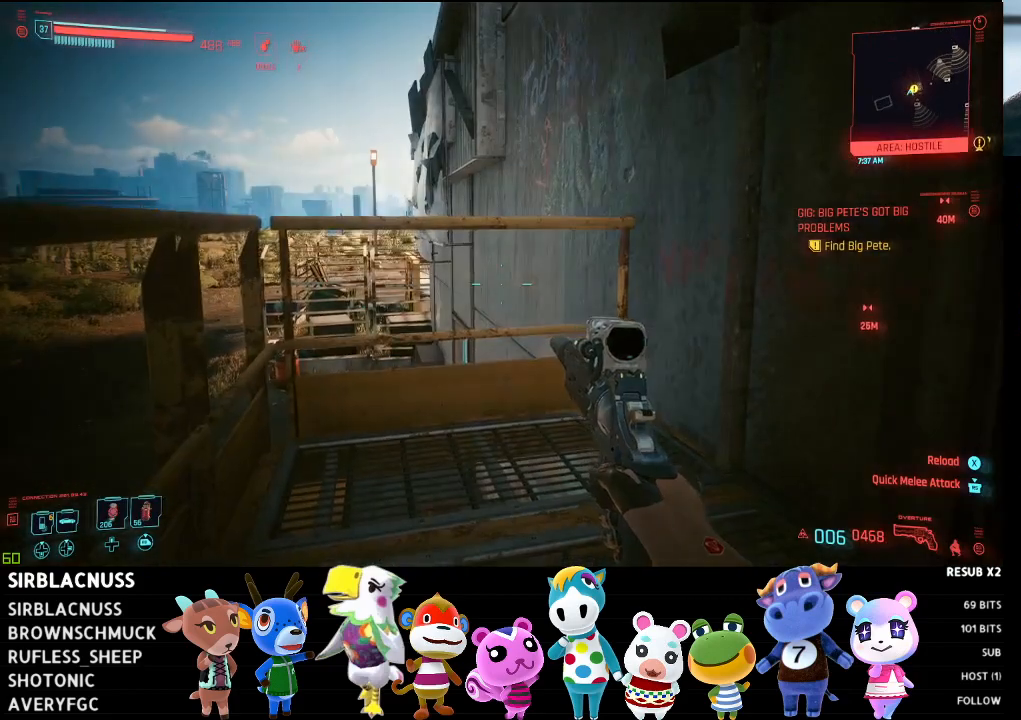
{"buttons": [], "left_stick": "up-left", "right_stick": "center", "events": [[33, "left_stick", "up-left"]]}
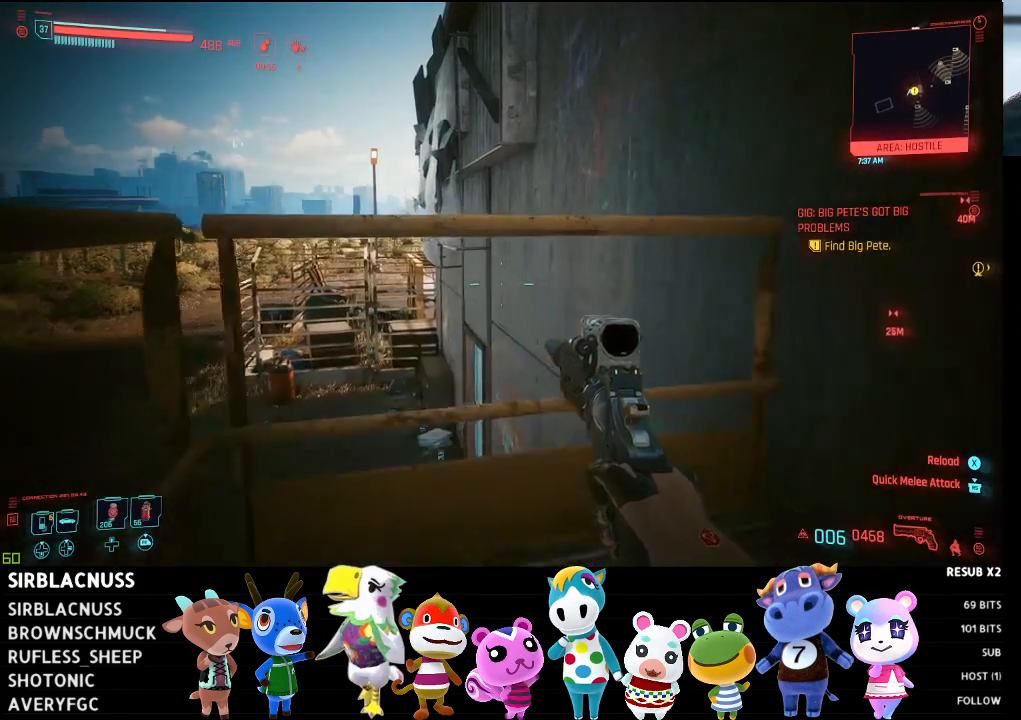
{"buttons": [], "left_stick": "up-left", "right_stick": "center", "events": []}
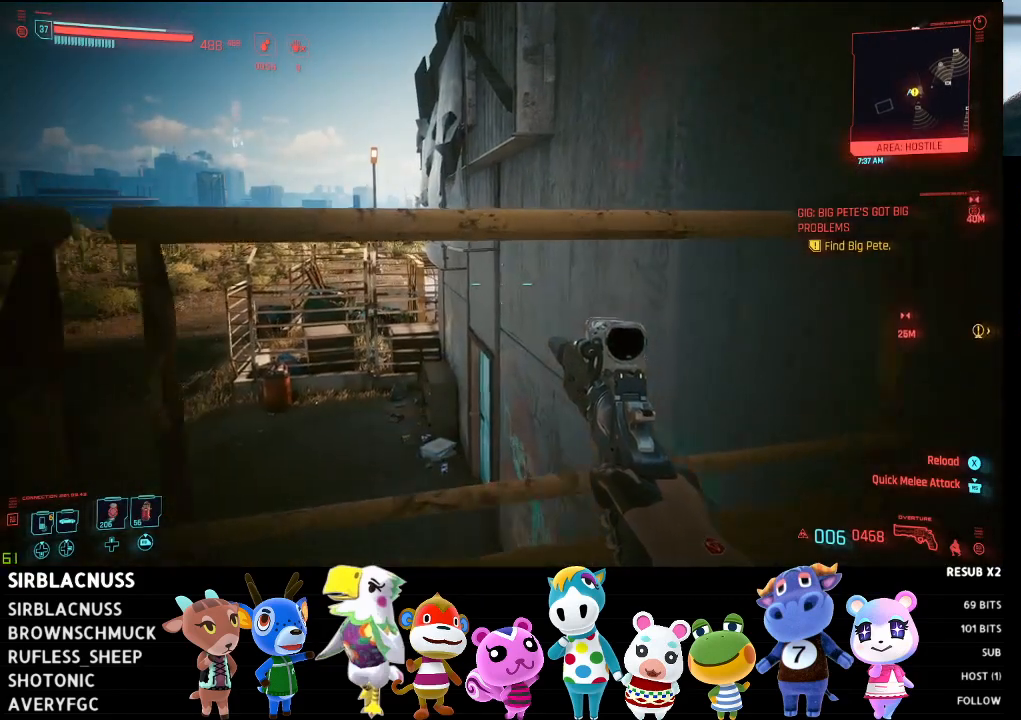
{"buttons": [], "left_stick": "up-left", "right_stick": "down", "events": [[33, "A", "down"], [167, "A", "up"], [483, "right_stick", "down"]]}
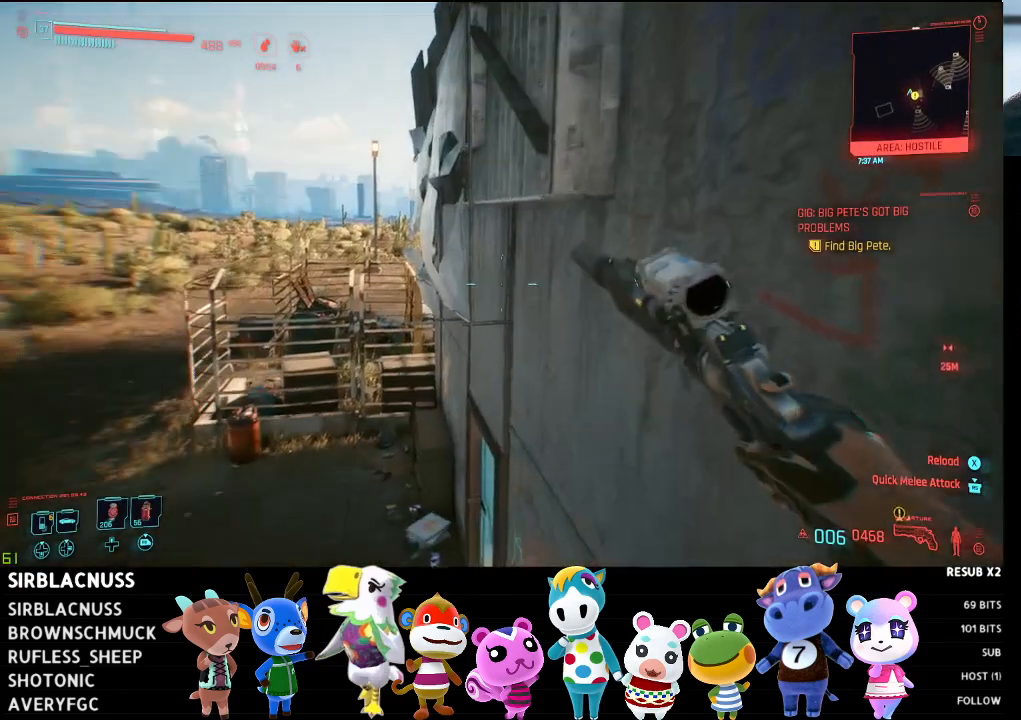
{"buttons": [], "left_stick": "up-left", "right_stick": "right", "events": [[167, "right_stick", "down-right"], [283, "right_stick", "right"]]}
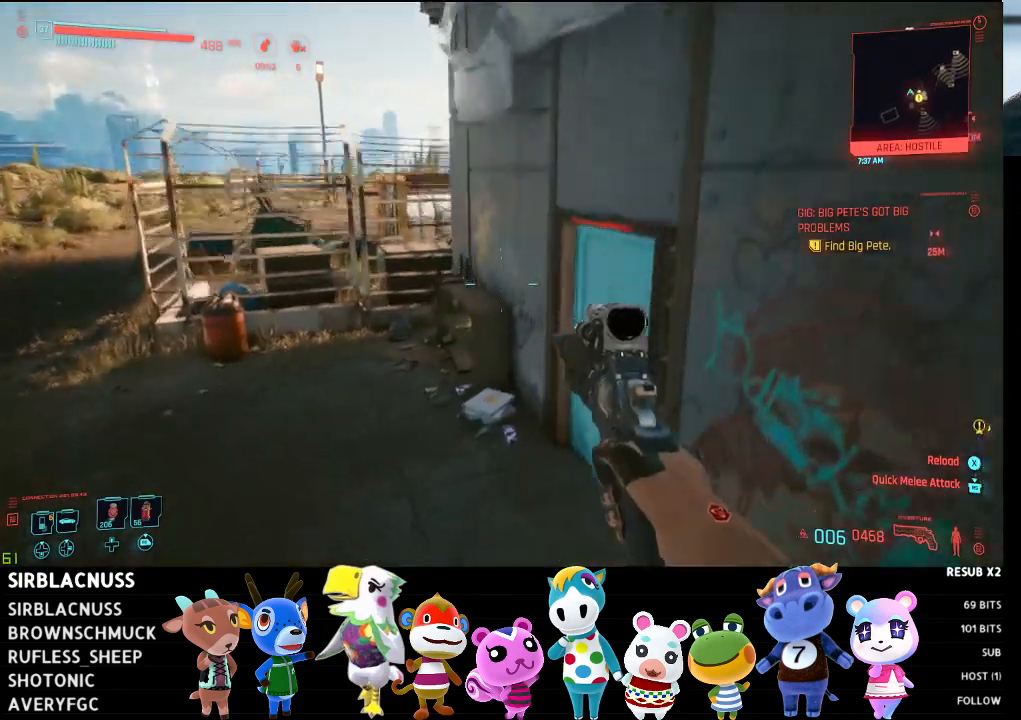
{"buttons": [], "left_stick": "up", "right_stick": "up-right", "events": [[83, "right_stick", "up-right"], [483, "left_stick", "up"]]}
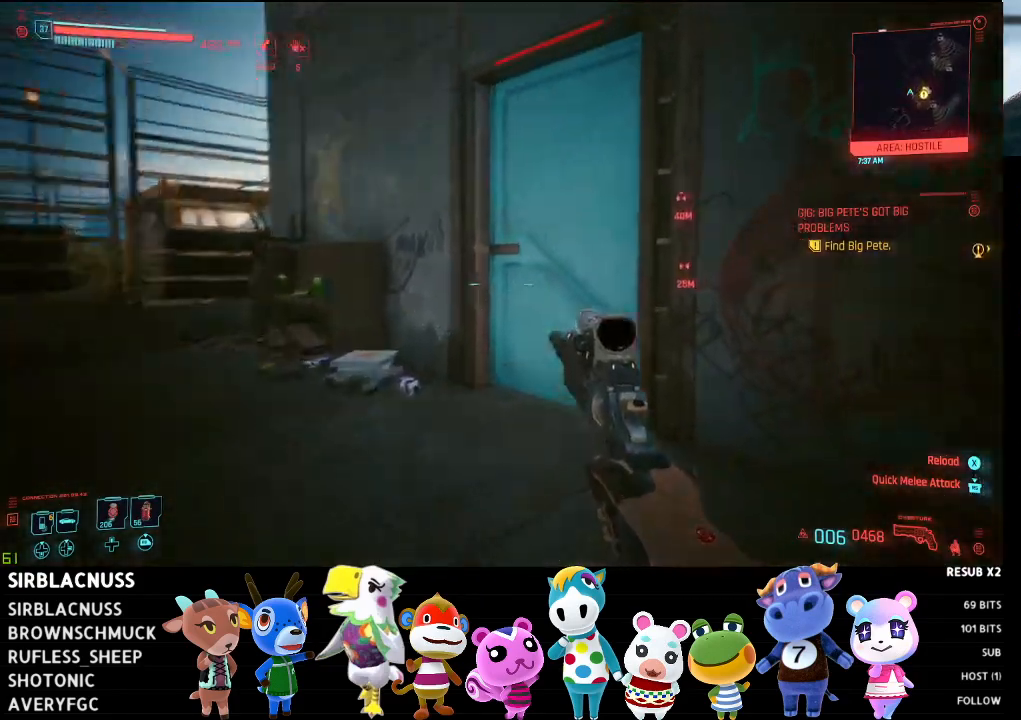
{"buttons": [], "left_stick": "up", "right_stick": "center", "events": [[200, "right_stick", "center"]]}
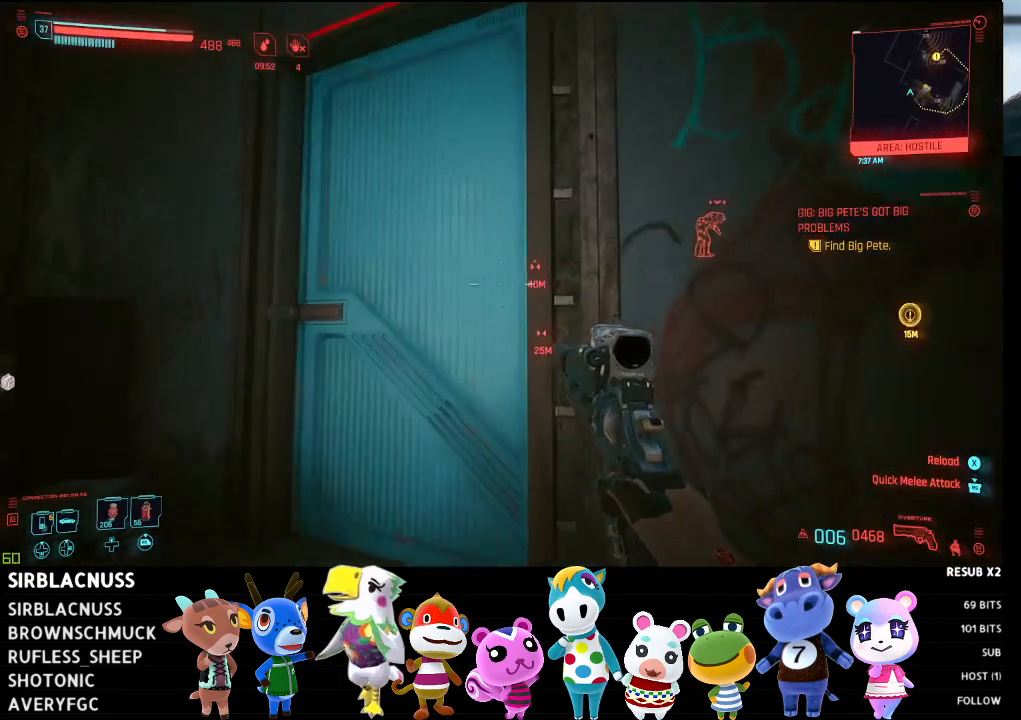
{"buttons": [], "left_stick": "up-left", "right_stick": "center", "events": [[150, "left_stick", "up-left"]]}
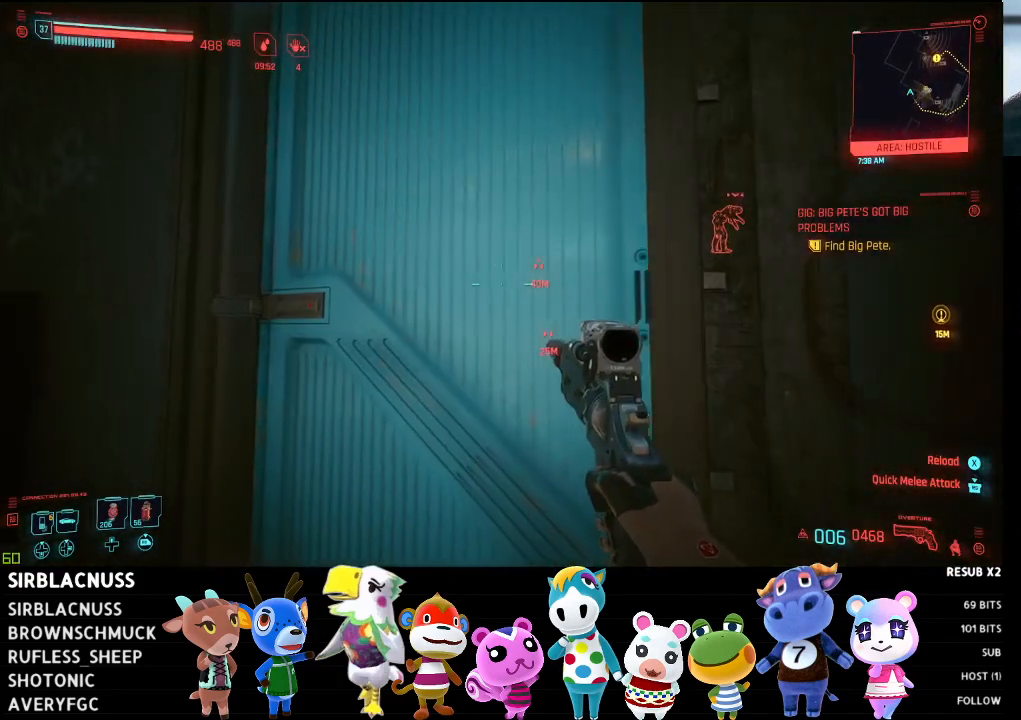
{"buttons": [], "left_stick": "up-left", "right_stick": "center", "events": []}
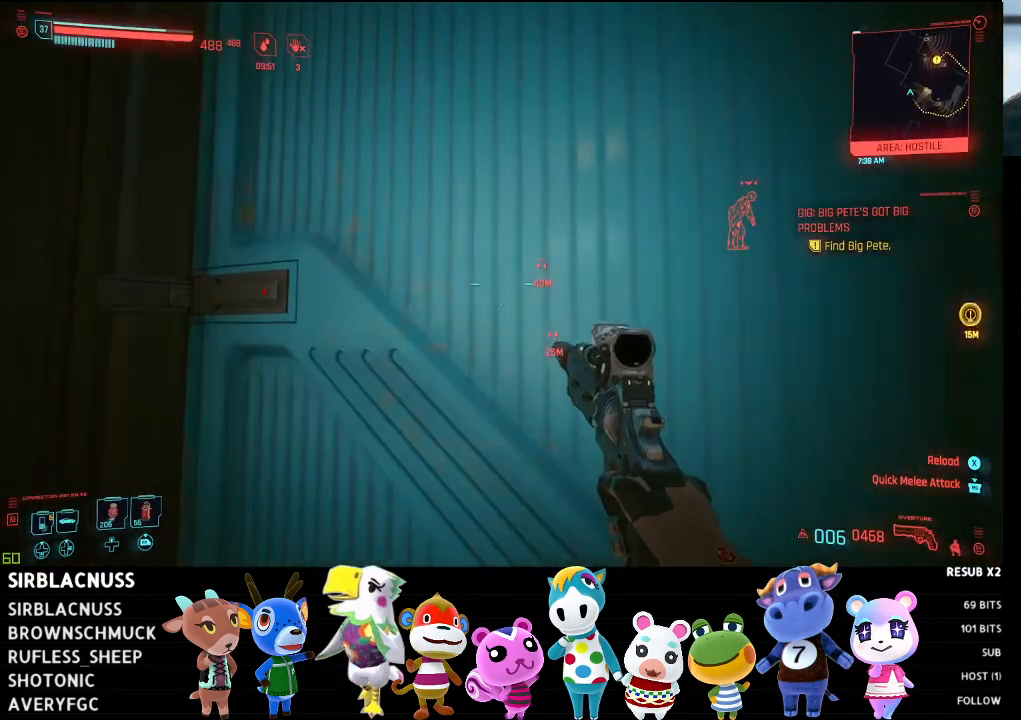
{"buttons": [], "left_stick": "left", "right_stick": "center", "events": [[50, "left_stick", "left"], [167, "right_stick", "down-left"], [500, "right_stick", "center"]]}
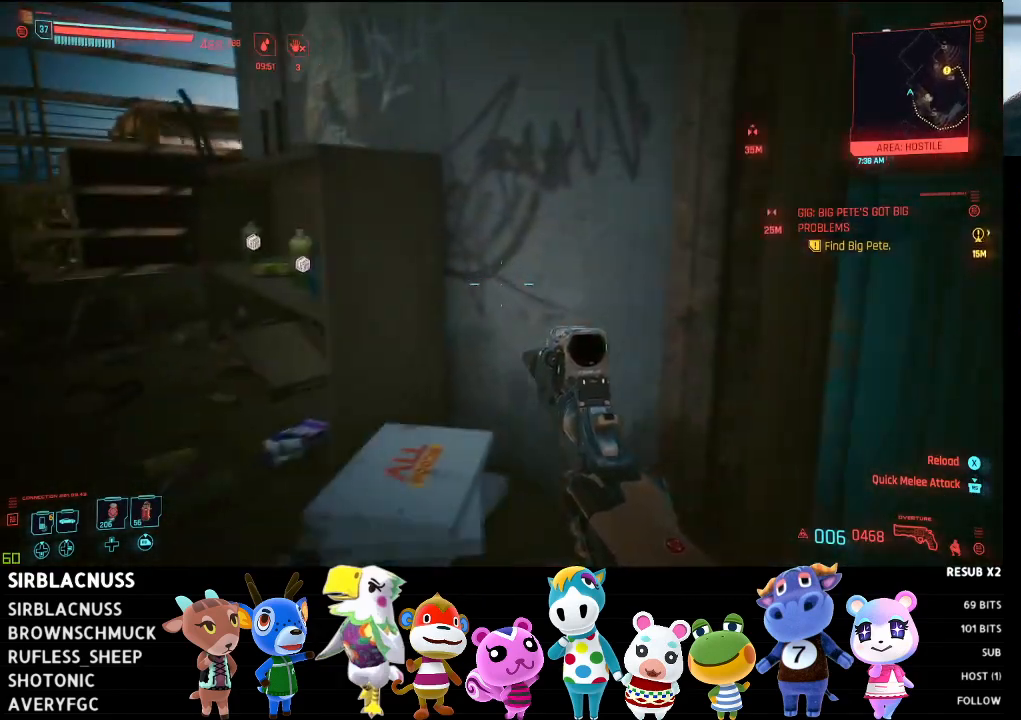
{"buttons": [], "left_stick": "up-left", "right_stick": "right", "events": [[450, "left_stick", "up-left"], [483, "right_stick", "right"]]}
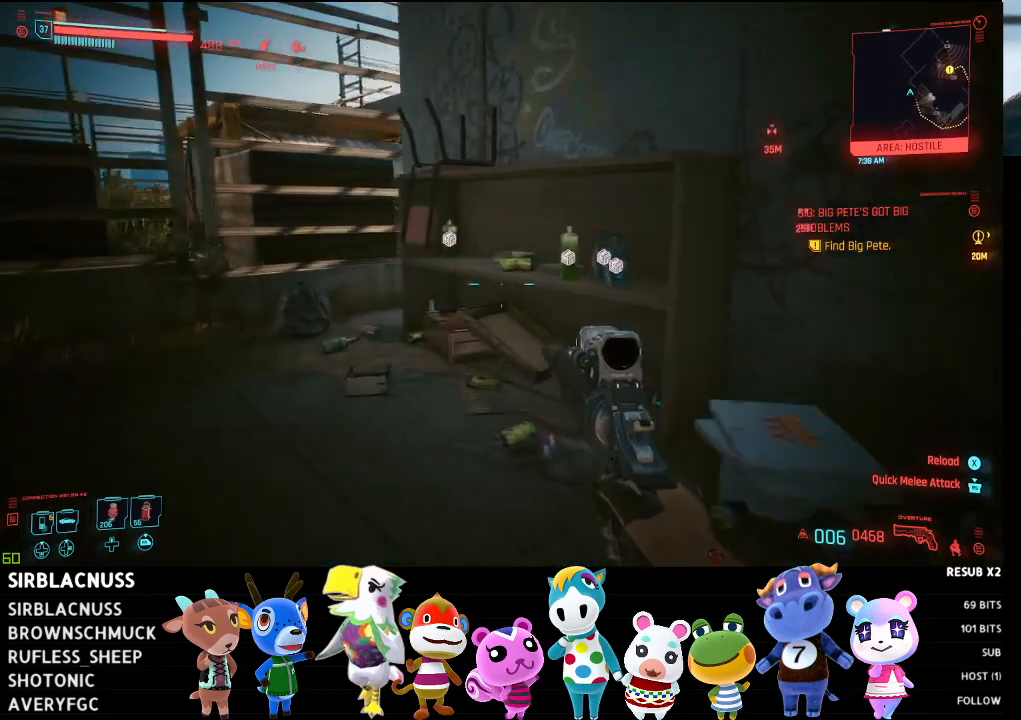
{"buttons": [], "left_stick": "up", "right_stick": "down-right", "events": [[100, "left_stick", "up"], [300, "right_stick", "down-right"]]}
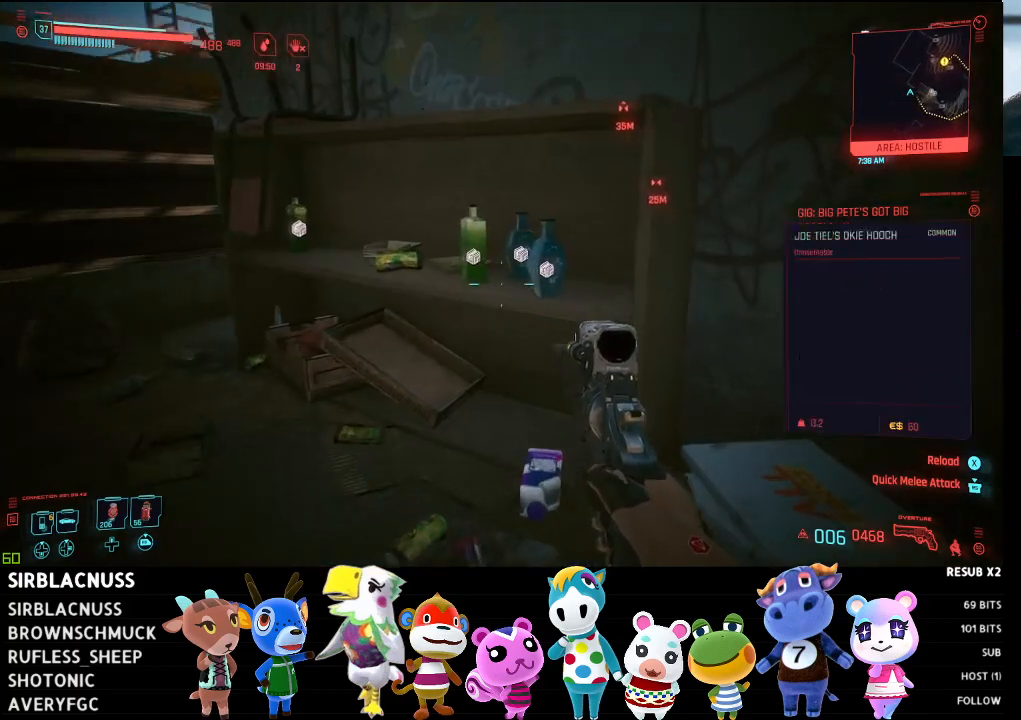
{"buttons": [], "left_stick": "center", "right_stick": "center", "events": [[33, "left_stick", "up-left"], [183, "right_stick", "center"], [383, "left_stick", "center"]]}
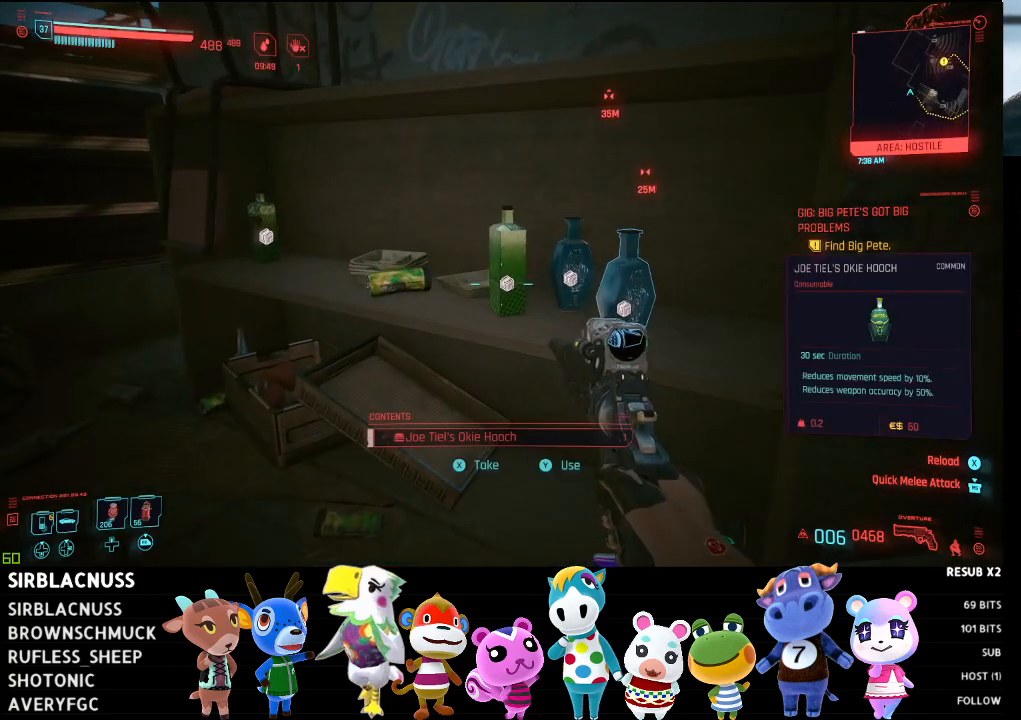
{"buttons": [], "left_stick": "center", "right_stick": "center", "events": []}
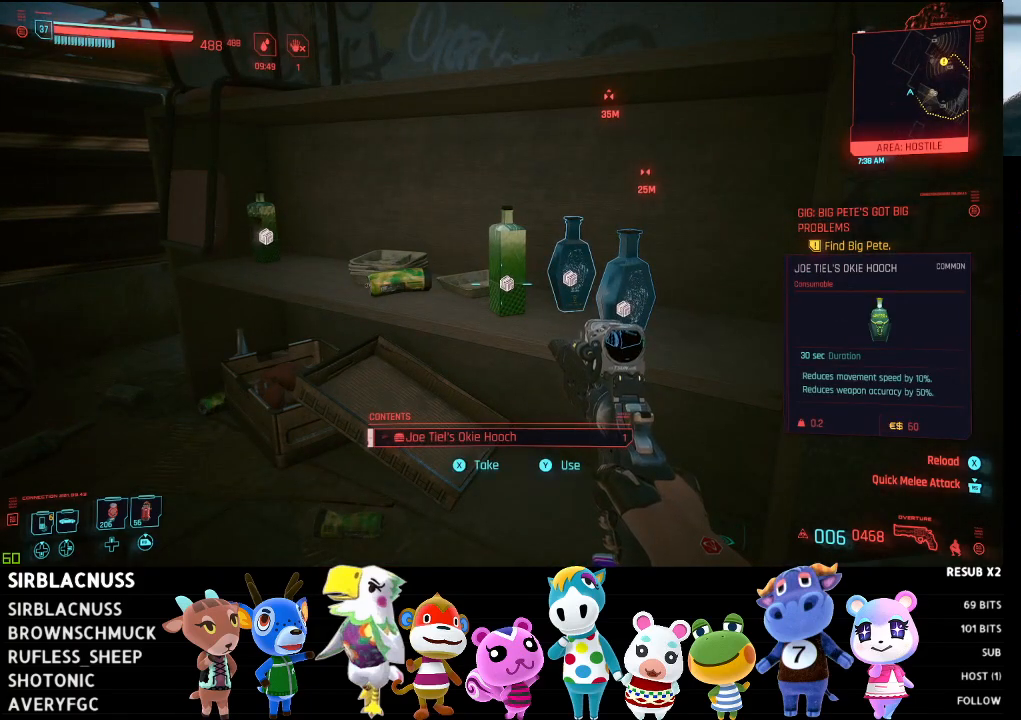
{"buttons": [], "left_stick": "center", "right_stick": "right", "events": [[350, "right_stick", "right"]]}
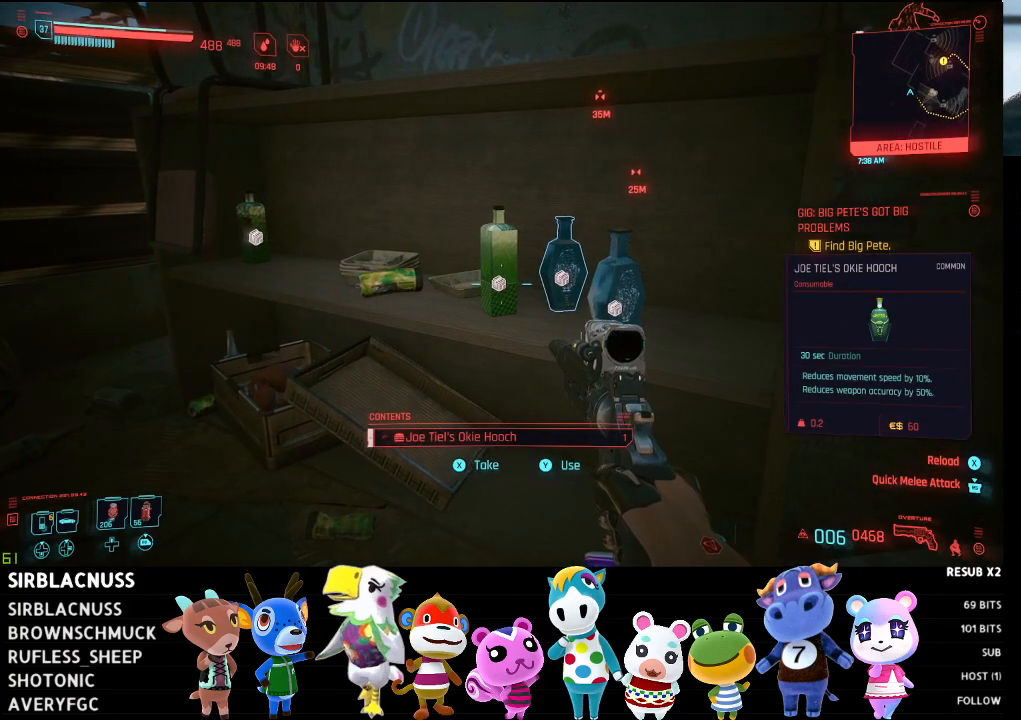
{"buttons": [], "left_stick": "center", "right_stick": "right", "events": [[100, "left_stick", "up"], [233, "right_stick", "center"], [400, "right_stick", "right"], [450, "left_stick", "center"]]}
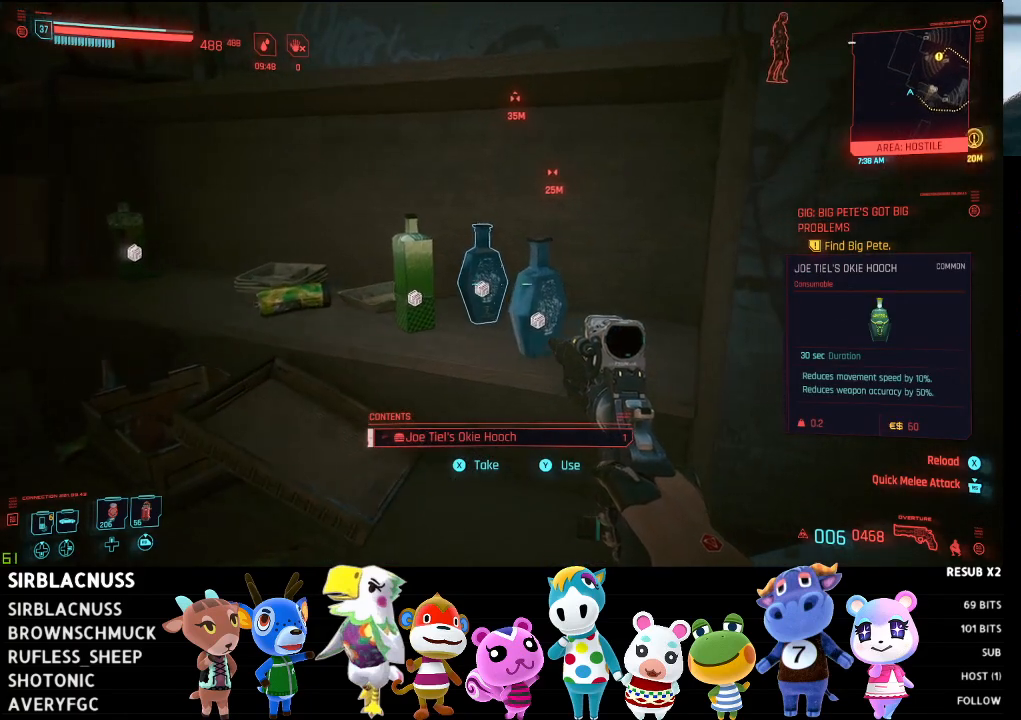
{"buttons": [], "left_stick": "left", "right_stick": "left", "events": [[83, "right_stick", "center"], [133, "left_stick", "up-left"], [183, "left_stick", "left"], [233, "right_stick", "left"]]}
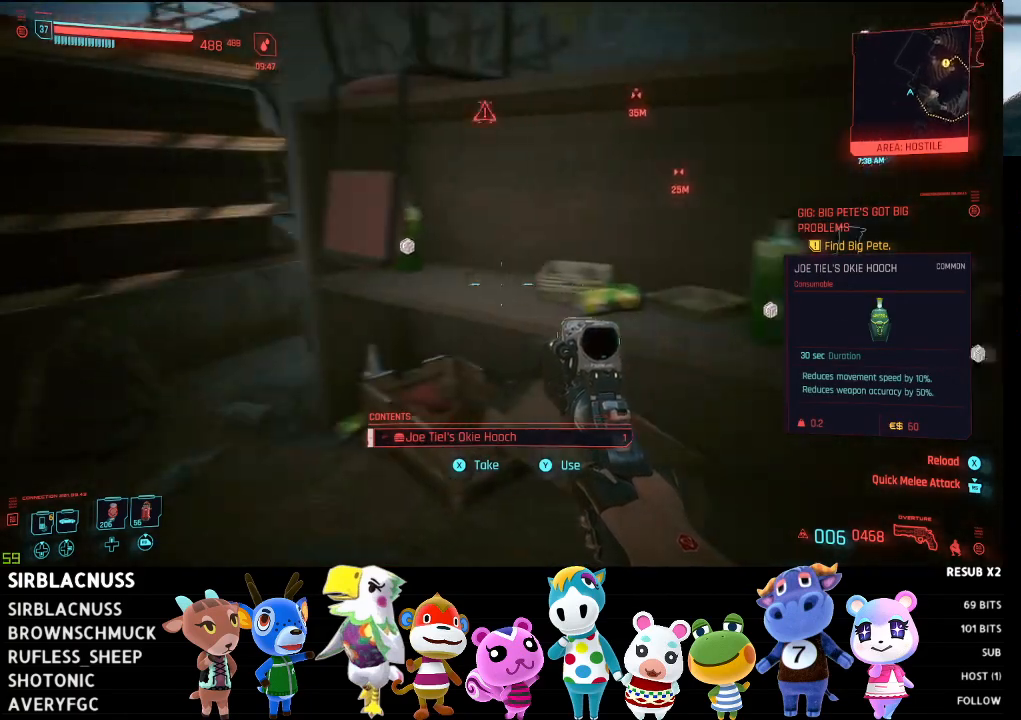
{"buttons": [], "left_stick": "left", "right_stick": "up-left", "events": [[150, "right_stick", "center"], [283, "right_stick", "up-left"]]}
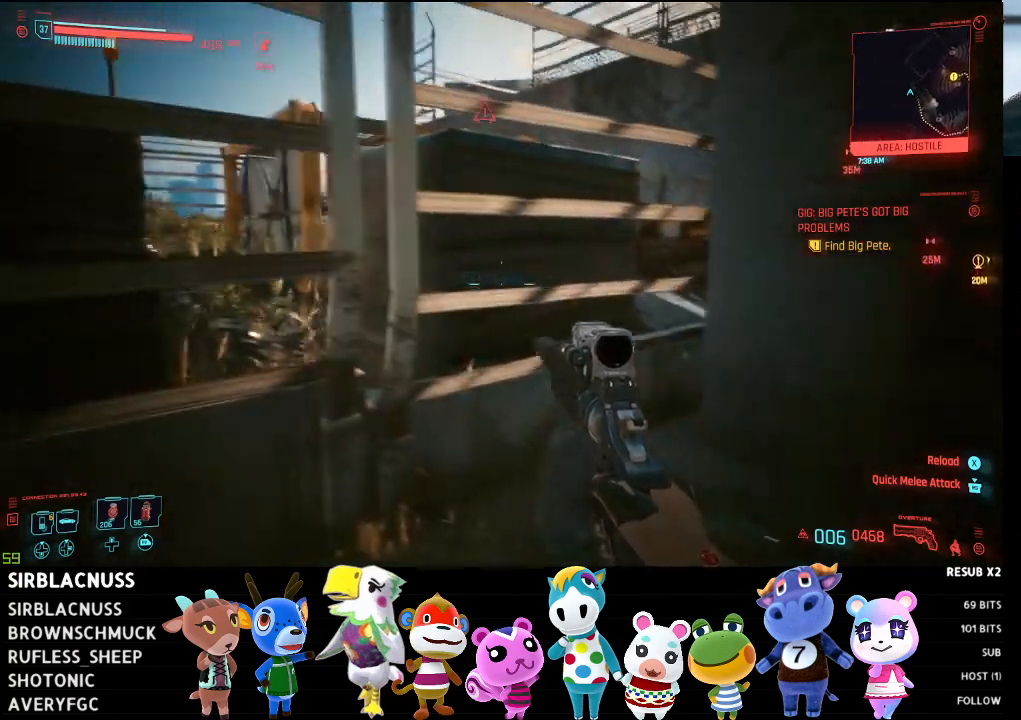
{"buttons": [], "left_stick": "down-left", "right_stick": "center", "events": [[50, "left_stick", "down-left"], [350, "right_stick", "center"]]}
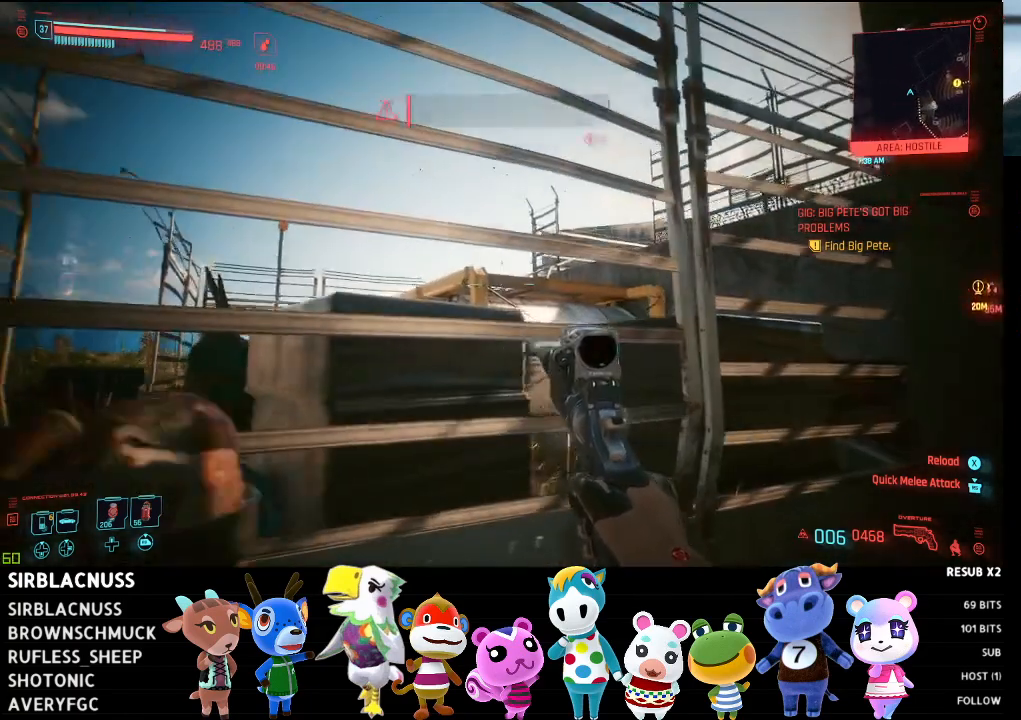
{"buttons": [], "left_stick": "left", "right_stick": "left", "events": [[483, "left_stick", "left"], [483, "right_stick", "left"]]}
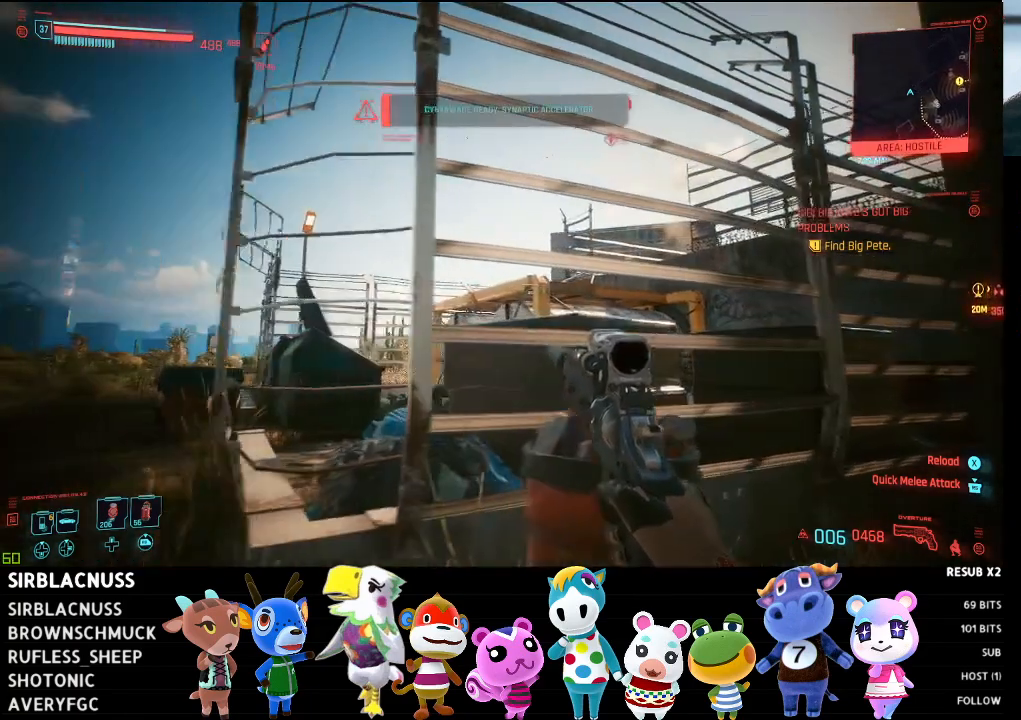
{"buttons": [], "left_stick": "up-left", "right_stick": "down-right", "events": [[167, "right_stick", "center"], [300, "left_stick", "up-left"], [450, "right_stick", "down-right"]]}